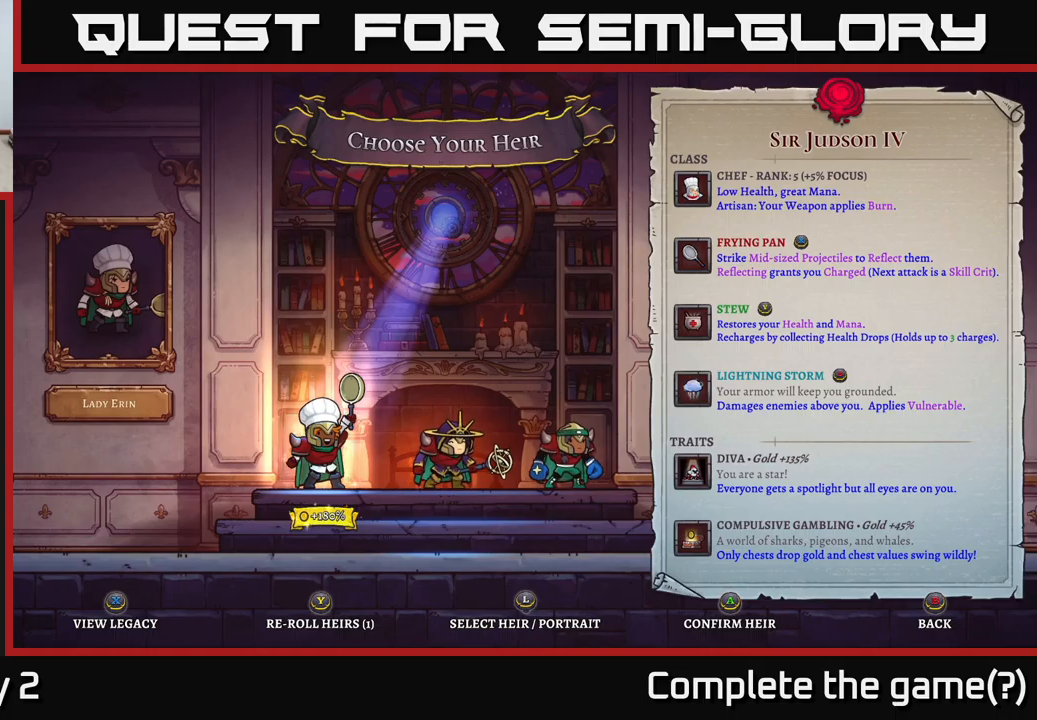
Gameplay with a controller (Xbox layout); each line is a JSON object with the inputs held at the frame after it. "events" lists button and stick changes between this image and that frame as [ms after this image, input, new state], when the widget could be followed in between.
{"buttons": [], "left_stick": "right", "right_stick": "center", "events": [[167, "left_stick", "right"], [317, "left_stick", "center"], [417, "left_stick", "right"]]}
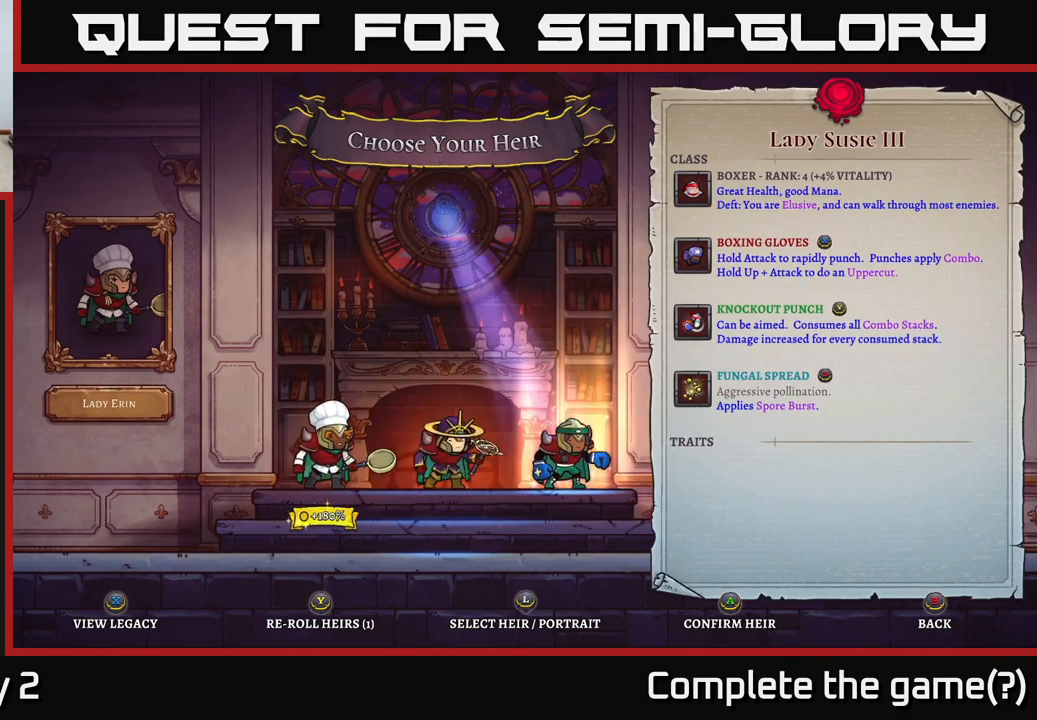
{"buttons": [], "left_stick": "left", "right_stick": "center", "events": [[50, "left_stick", "center"], [184, "left_stick", "left"], [350, "left_stick", "center"], [417, "left_stick", "left"]]}
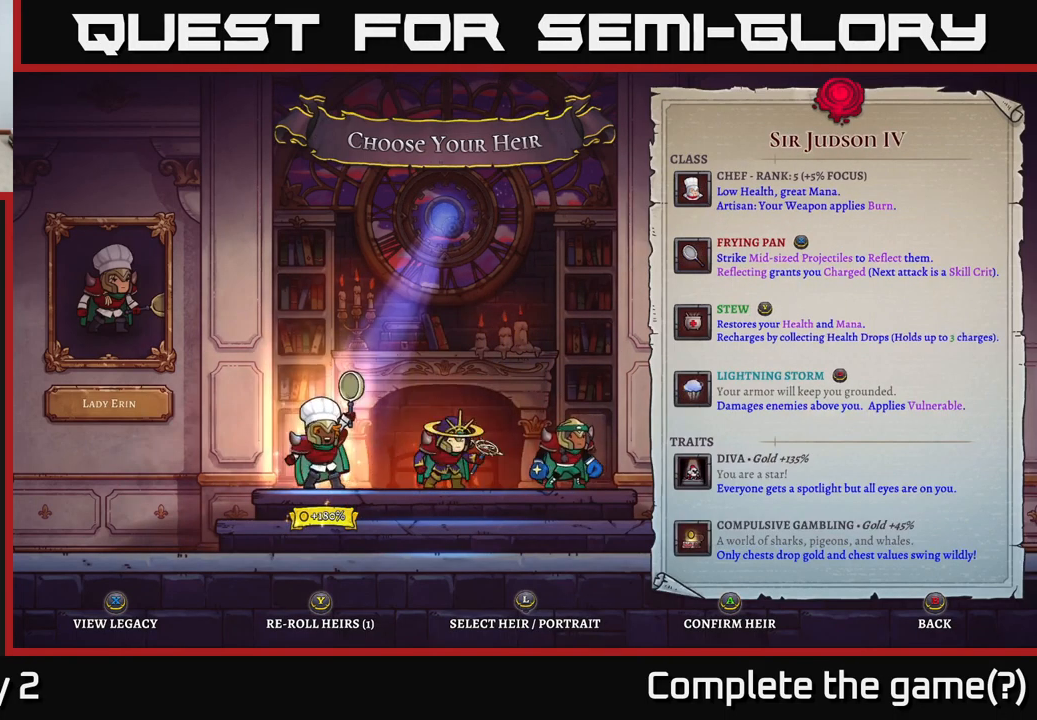
{"buttons": [], "left_stick": "center", "right_stick": "center", "events": [[50, "left_stick", "center"], [117, "A", "down"], [317, "A", "up"]]}
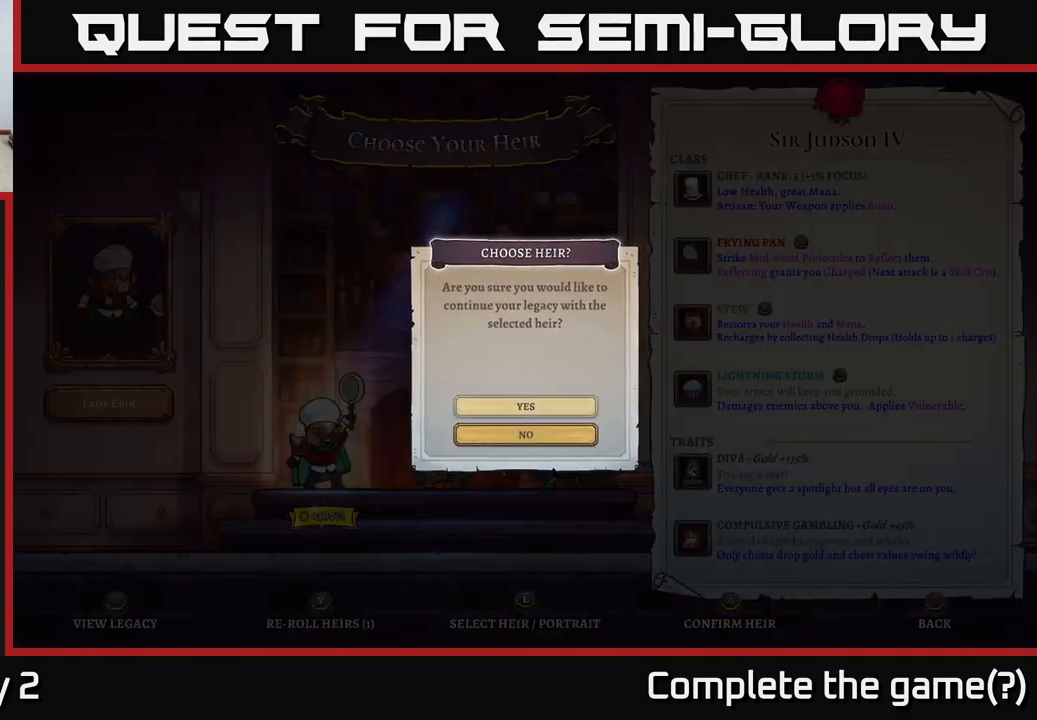
{"buttons": ["A"], "left_stick": "center", "right_stick": "center", "events": [[300, "A", "down"]]}
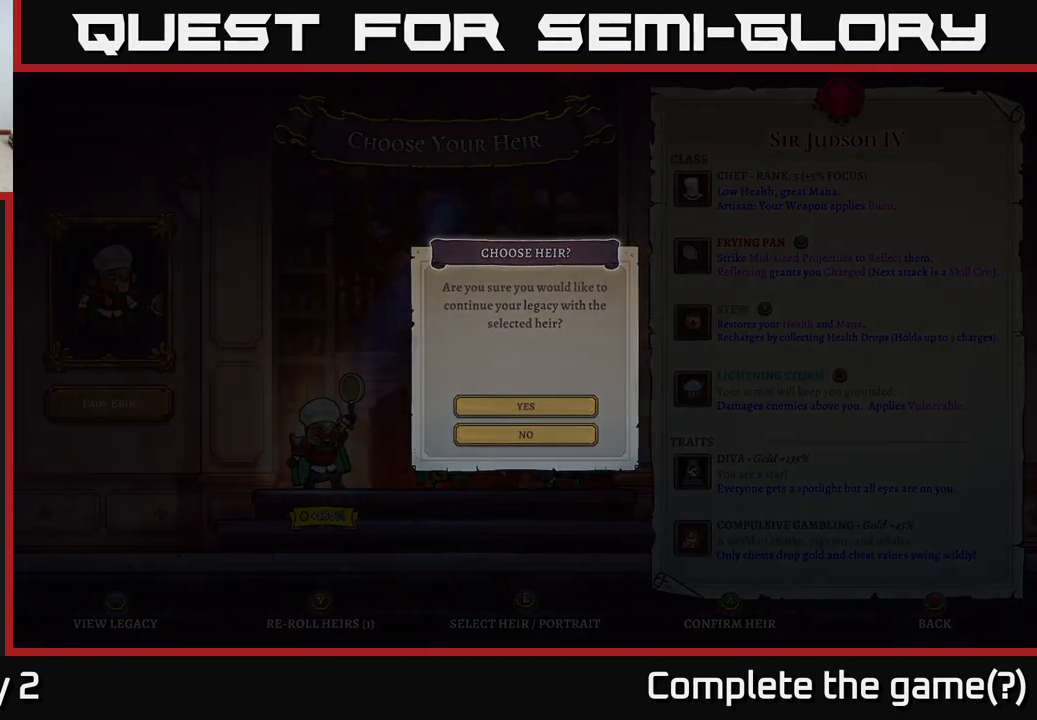
{"buttons": [], "left_stick": "center", "right_stick": "center", "events": [[17, "A", "up"]]}
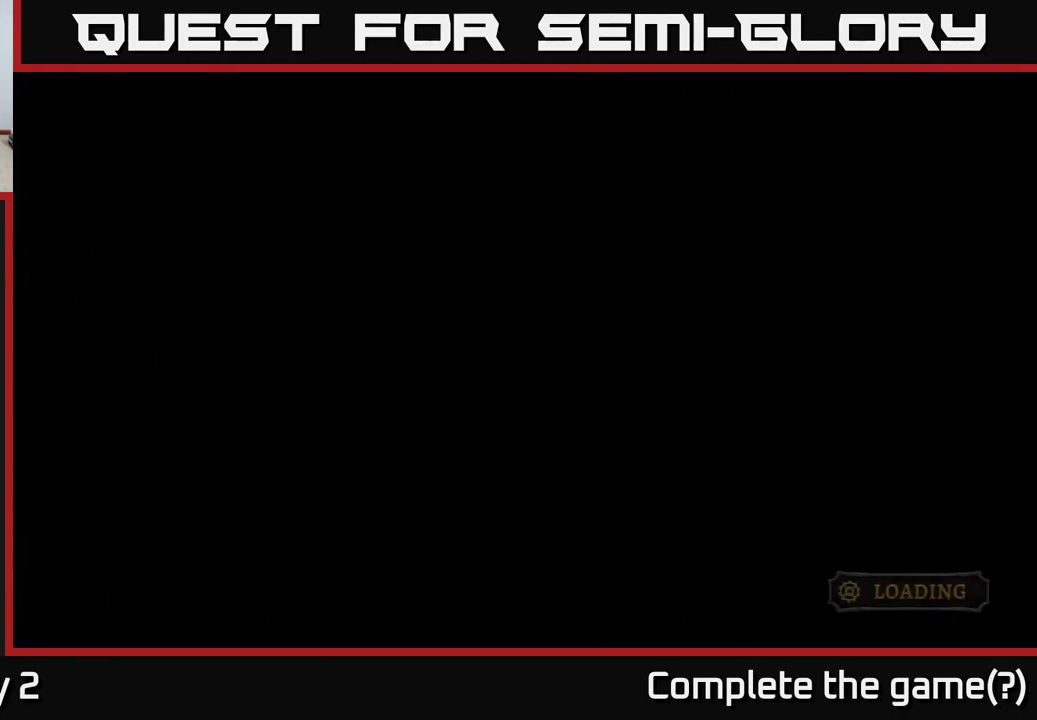
{"buttons": [], "left_stick": "center", "right_stick": "center", "events": []}
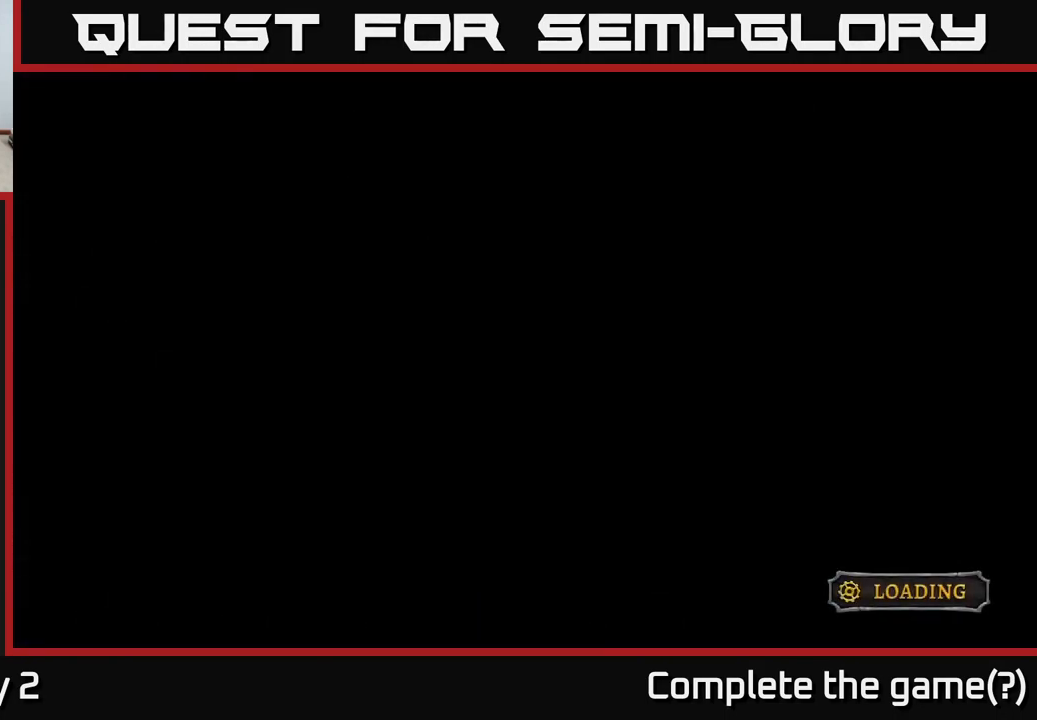
{"buttons": [], "left_stick": "center", "right_stick": "center", "events": []}
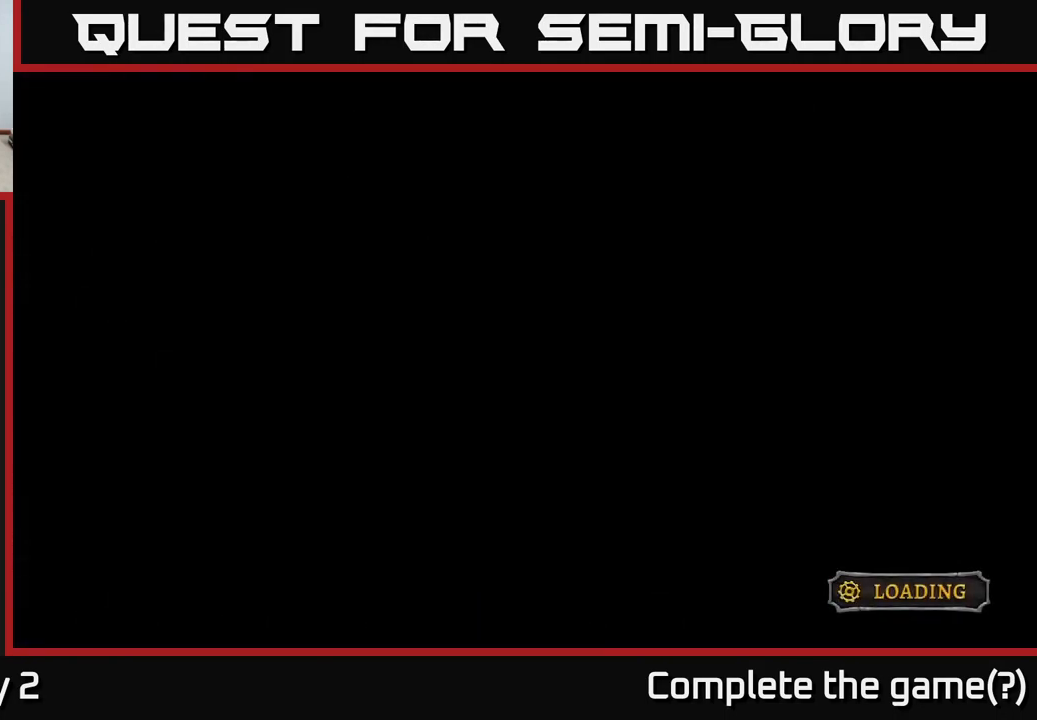
{"buttons": [], "left_stick": "center", "right_stick": "center", "events": []}
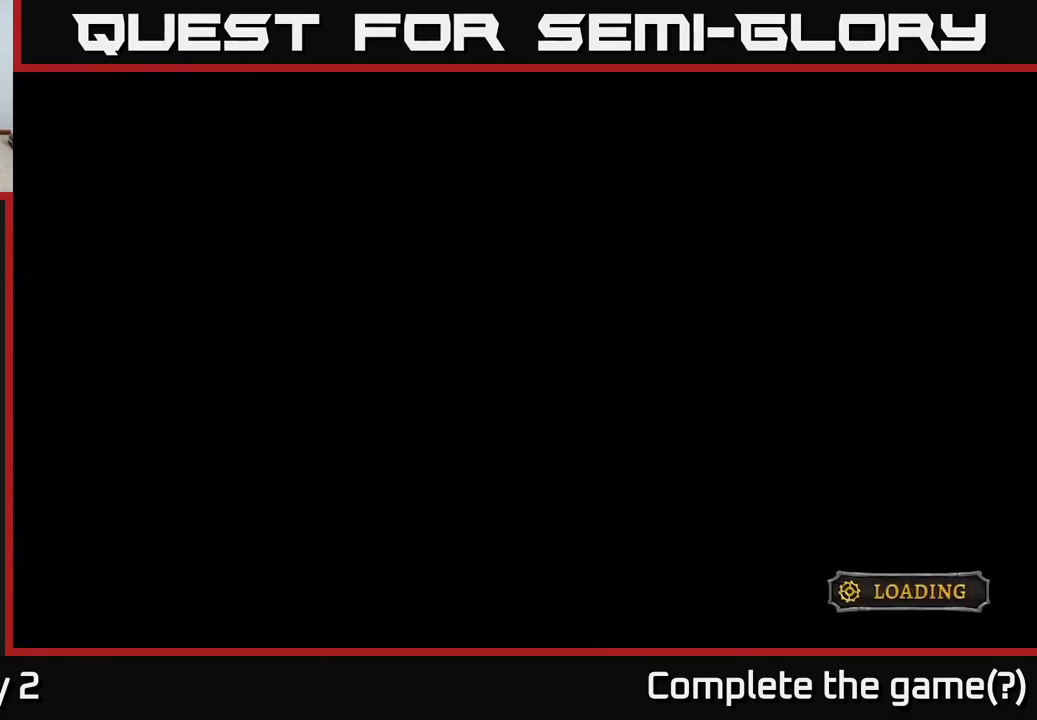
{"buttons": [], "left_stick": "center", "right_stick": "center", "events": []}
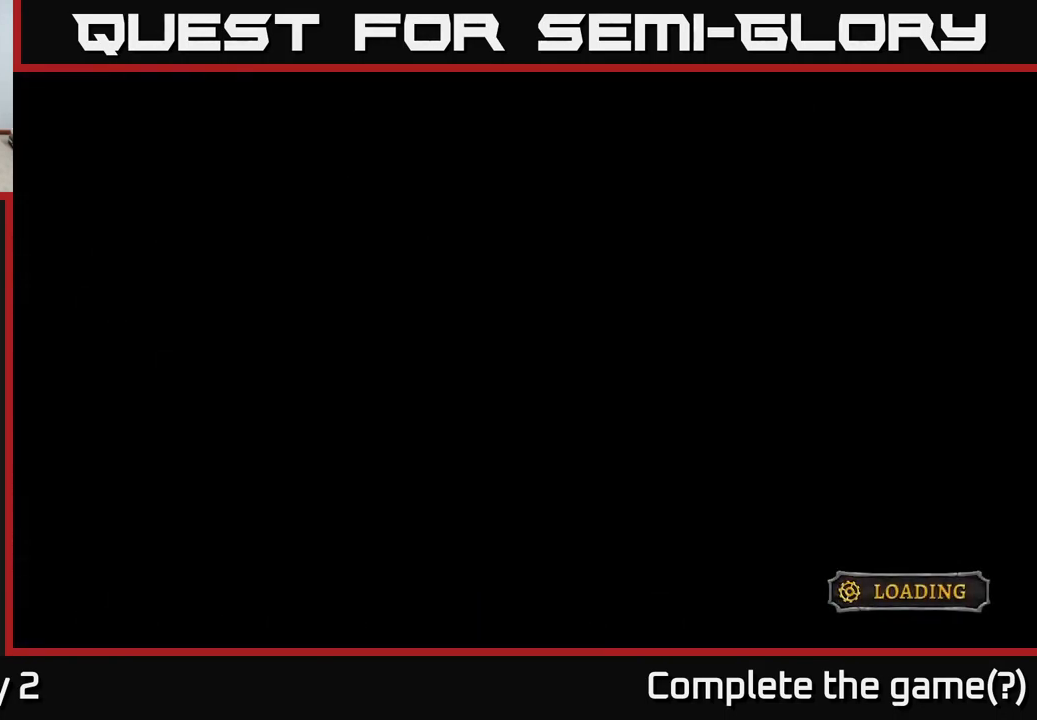
{"buttons": [], "left_stick": "center", "right_stick": "center", "events": []}
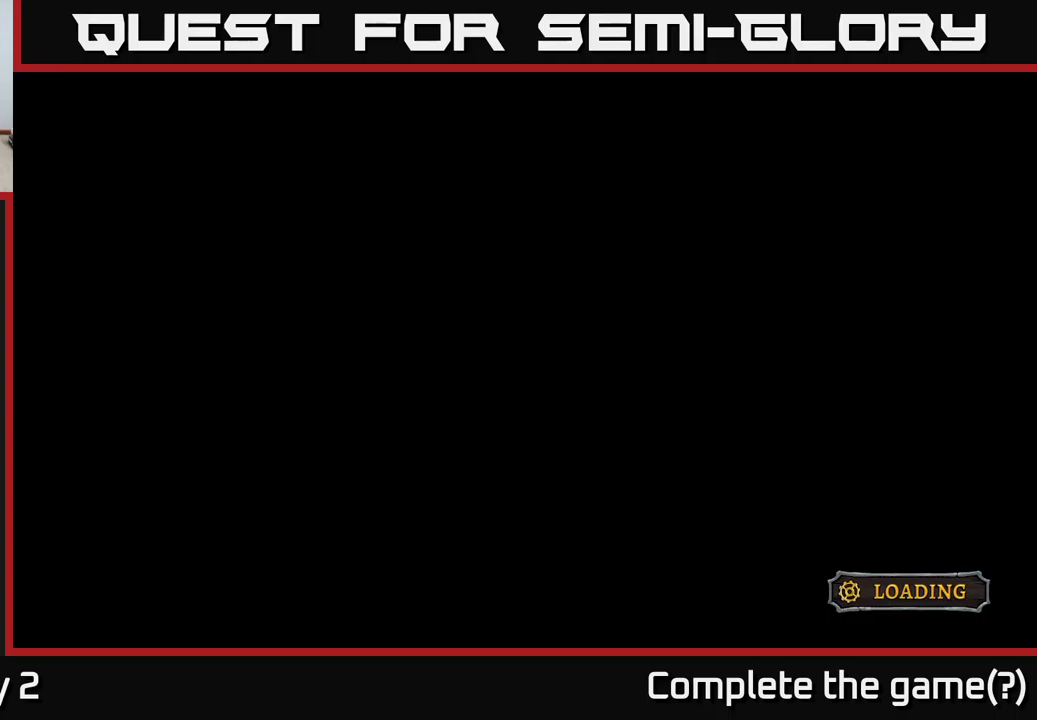
{"buttons": [], "left_stick": "center", "right_stick": "center", "events": []}
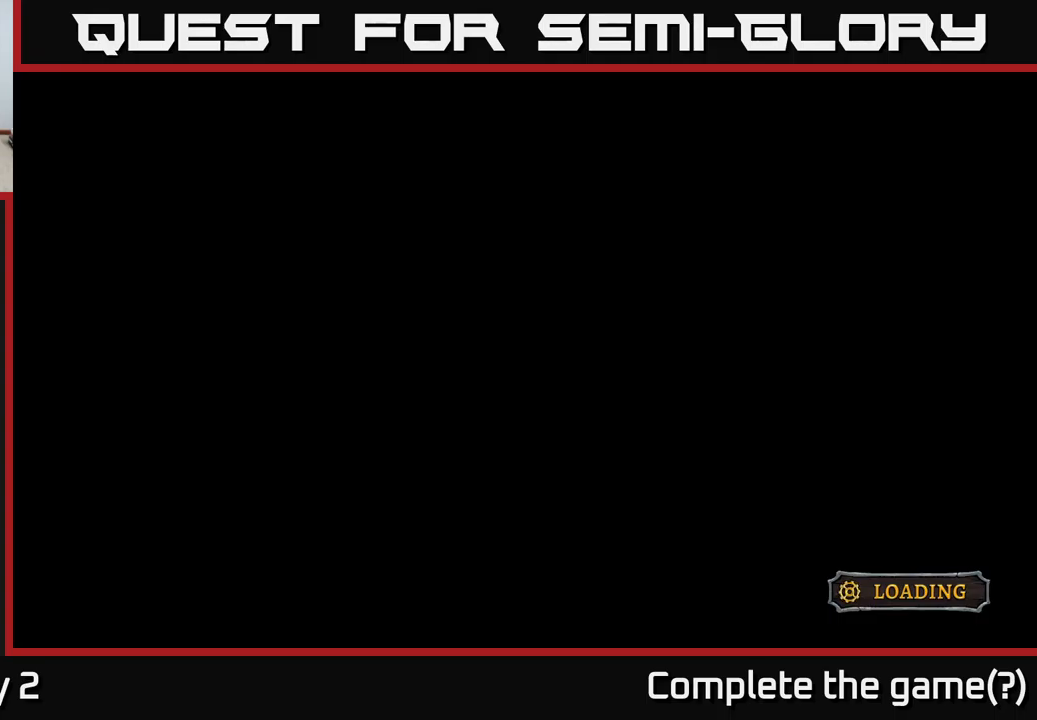
{"buttons": [], "left_stick": "center", "right_stick": "center", "events": []}
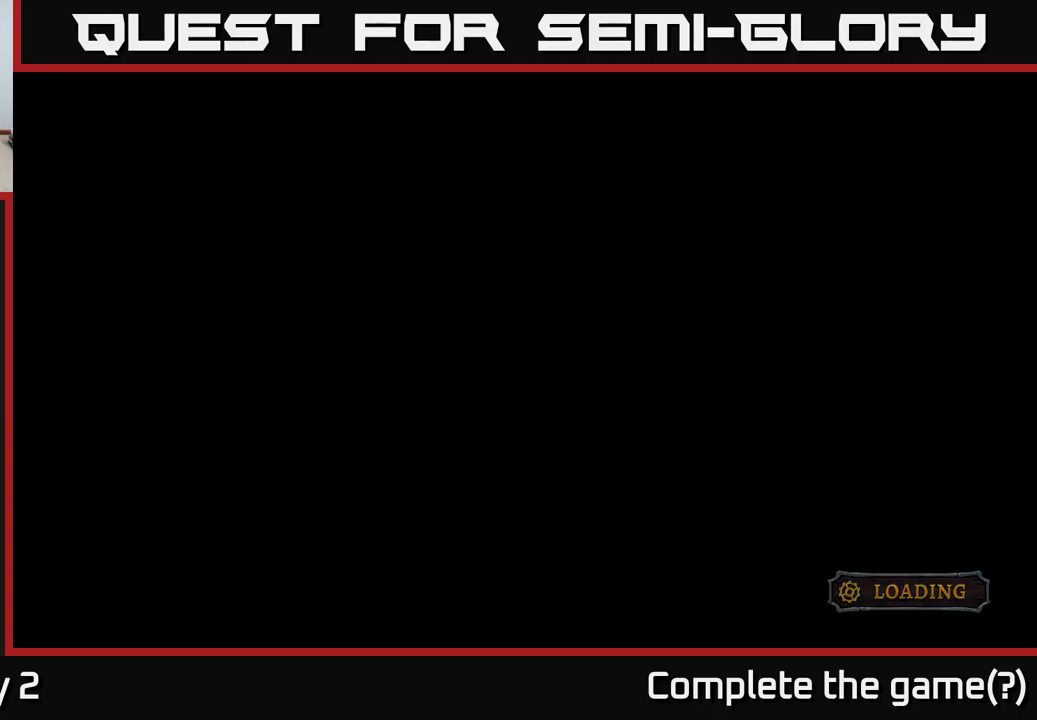
{"buttons": [], "left_stick": "center", "right_stick": "center", "events": []}
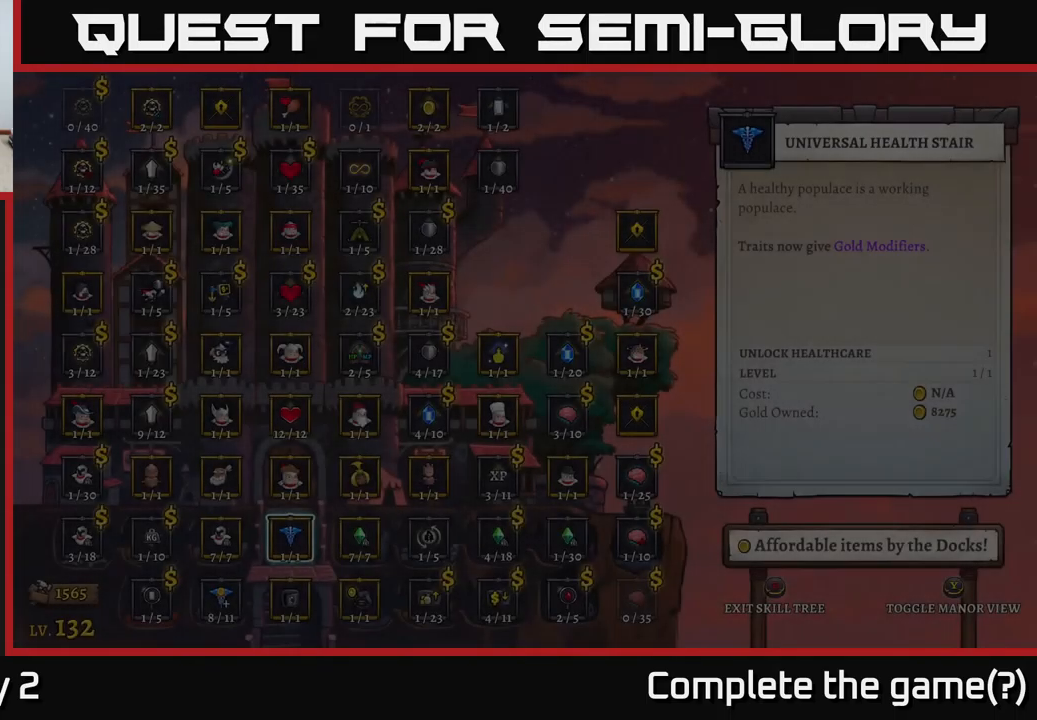
{"buttons": [], "left_stick": "center", "right_stick": "center", "events": []}
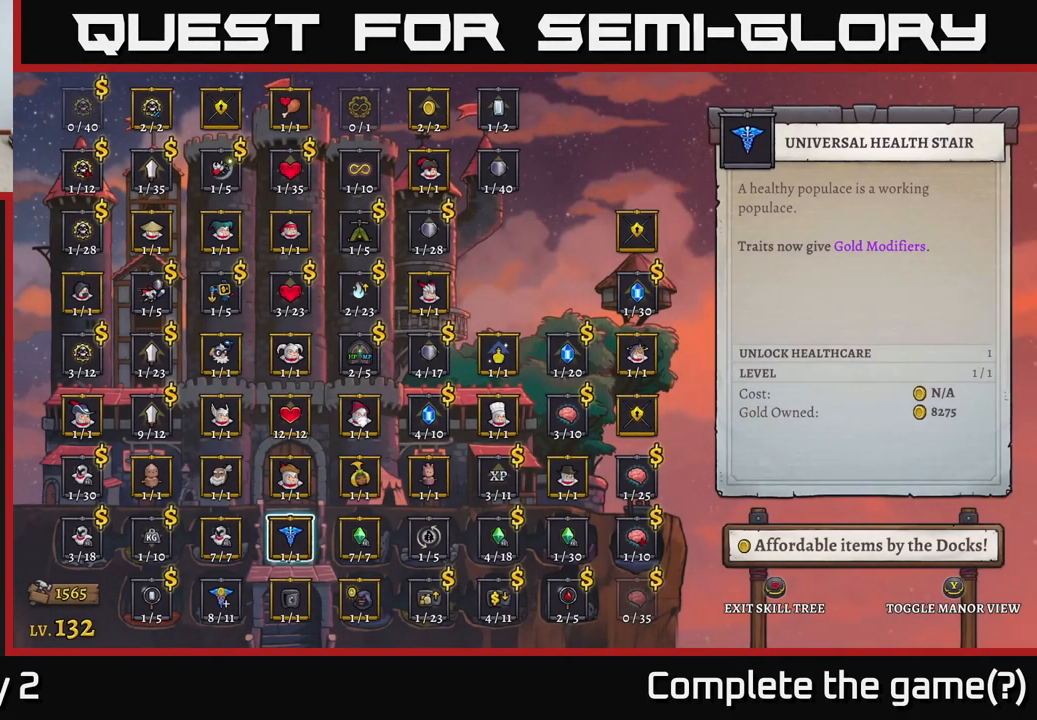
{"buttons": [], "left_stick": "center", "right_stick": "center", "events": []}
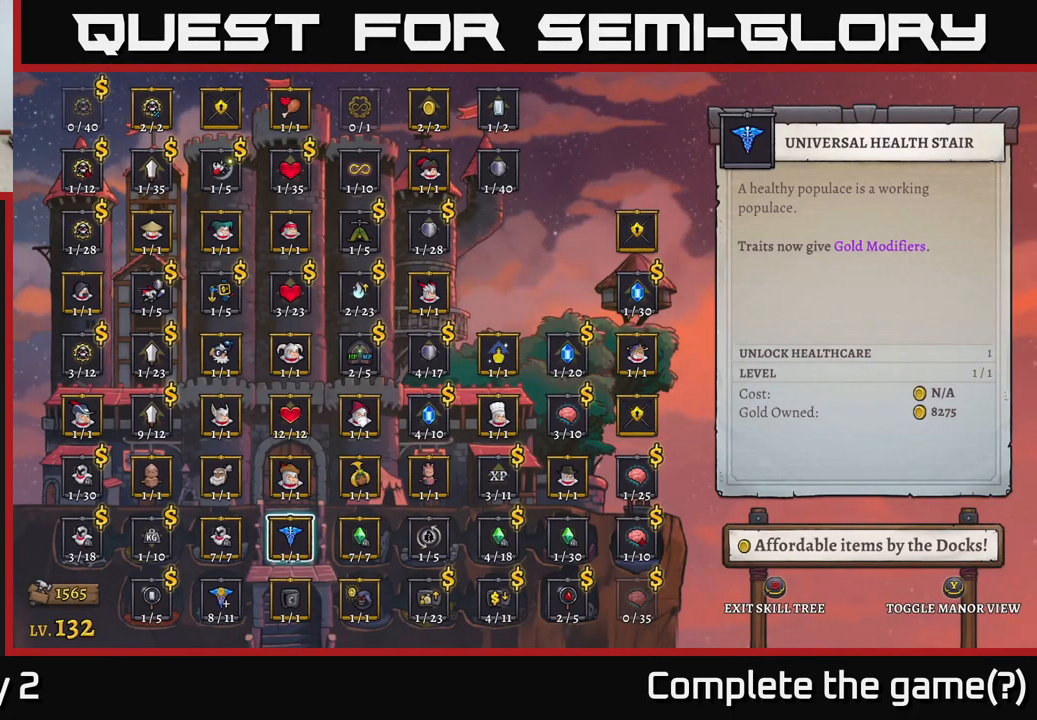
{"buttons": [], "left_stick": "up", "right_stick": "center", "events": [[250, "left_stick", "up"], [417, "left_stick", "center"], [483, "left_stick", "up"]]}
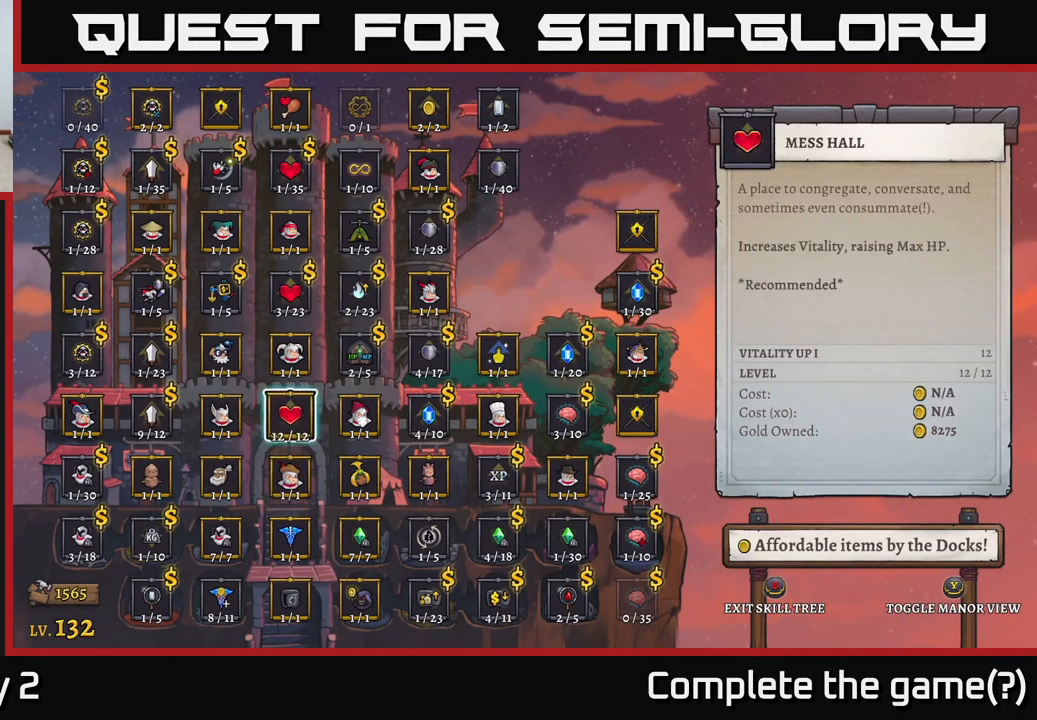
{"buttons": [], "left_stick": "right", "right_stick": "center", "events": [[450, "left_stick", "right"]]}
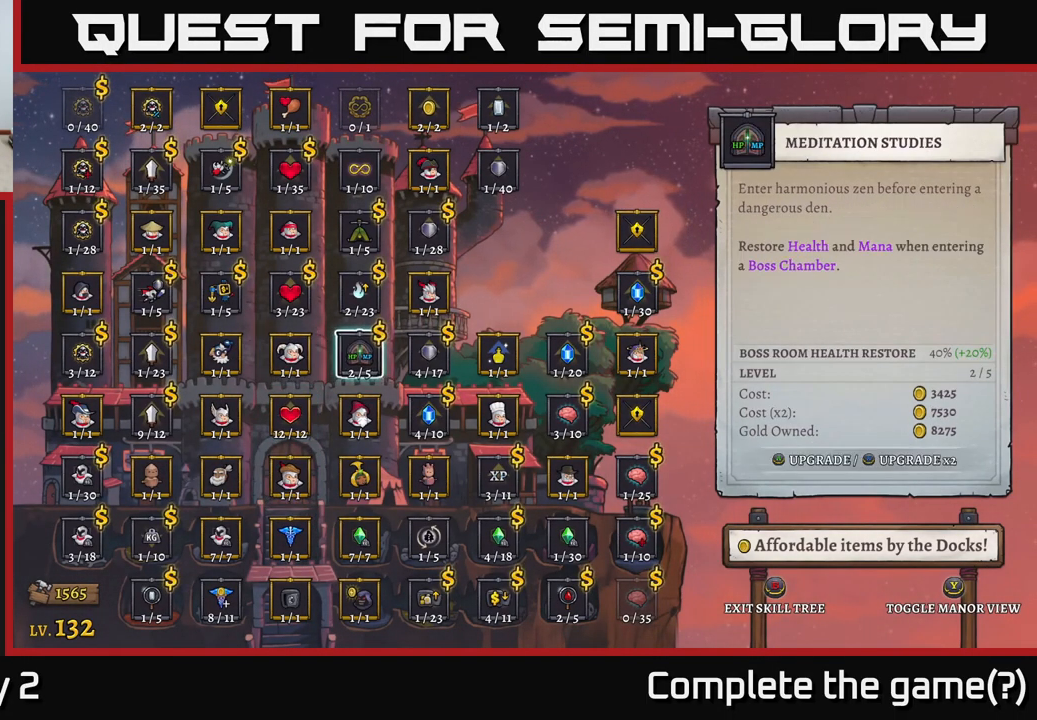
{"buttons": [], "left_stick": "center", "right_stick": "center", "events": [[433, "left_stick", "center"]]}
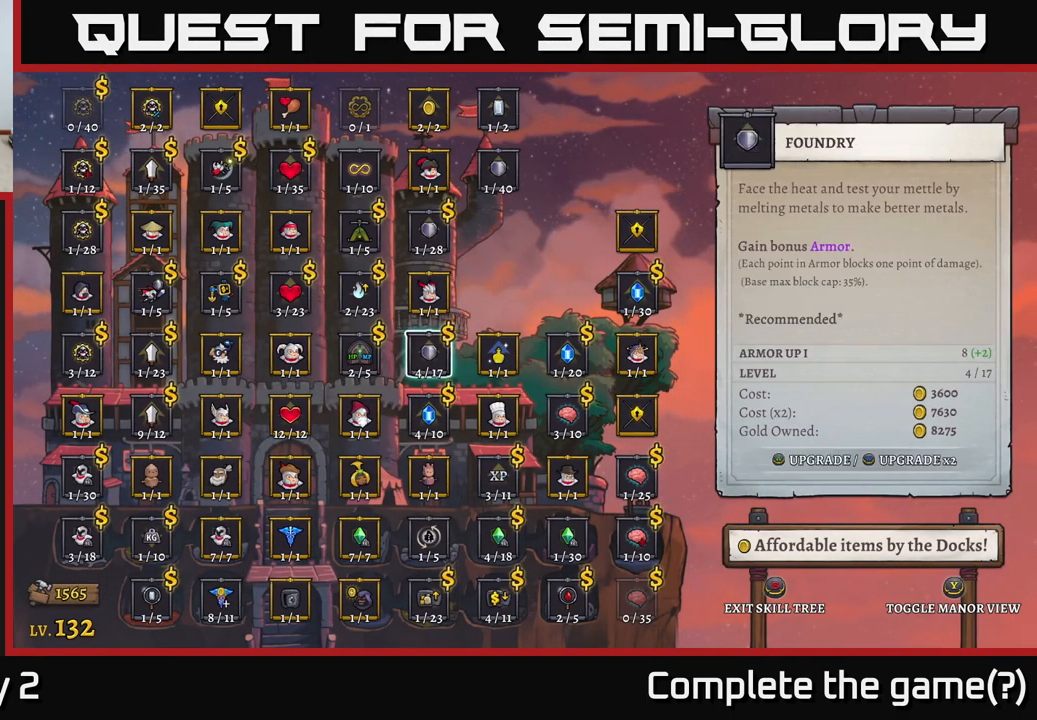
{"buttons": [], "left_stick": "left", "right_stick": "center", "events": [[83, "left_stick", "right"], [233, "left_stick", "center"], [483, "left_stick", "left"]]}
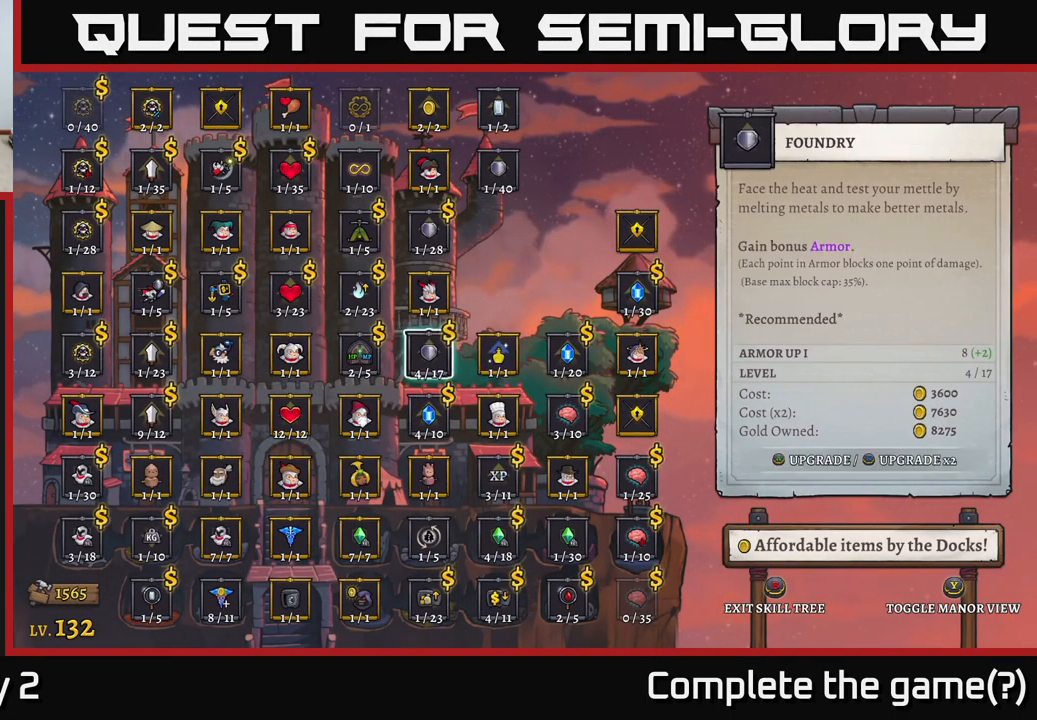
{"buttons": [], "left_stick": "left", "right_stick": "center", "events": [[117, "left_stick", "center"], [200, "left_stick", "left"], [300, "left_stick", "center"], [383, "left_stick", "left"]]}
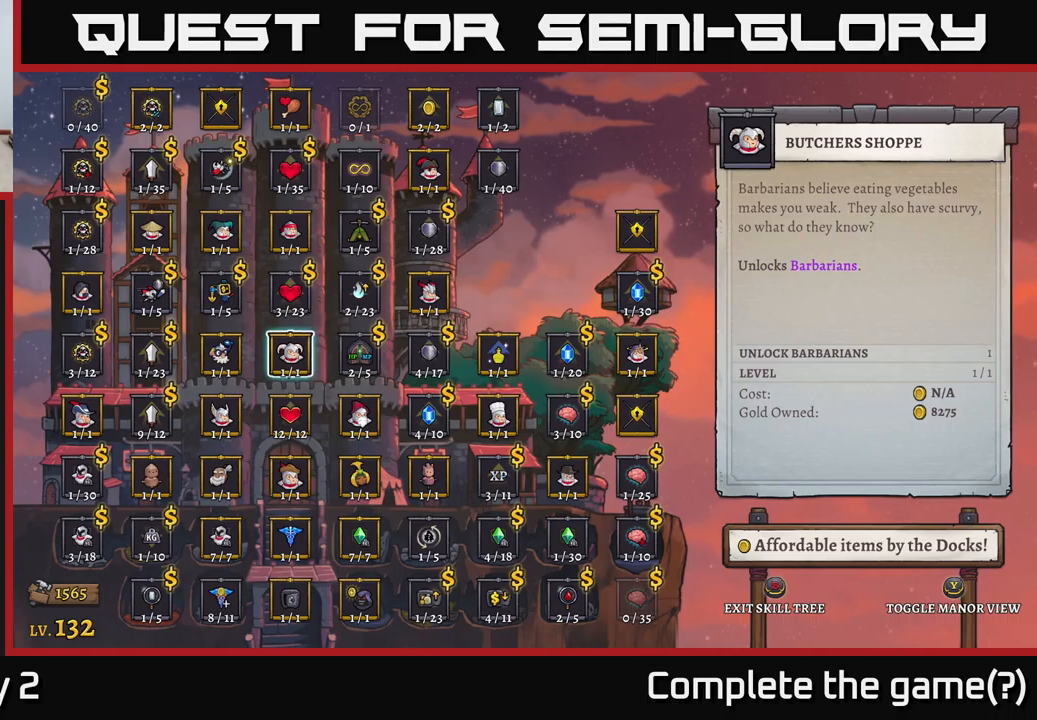
{"buttons": [], "left_stick": "center", "right_stick": "center", "events": [[34, "left_stick", "center"]]}
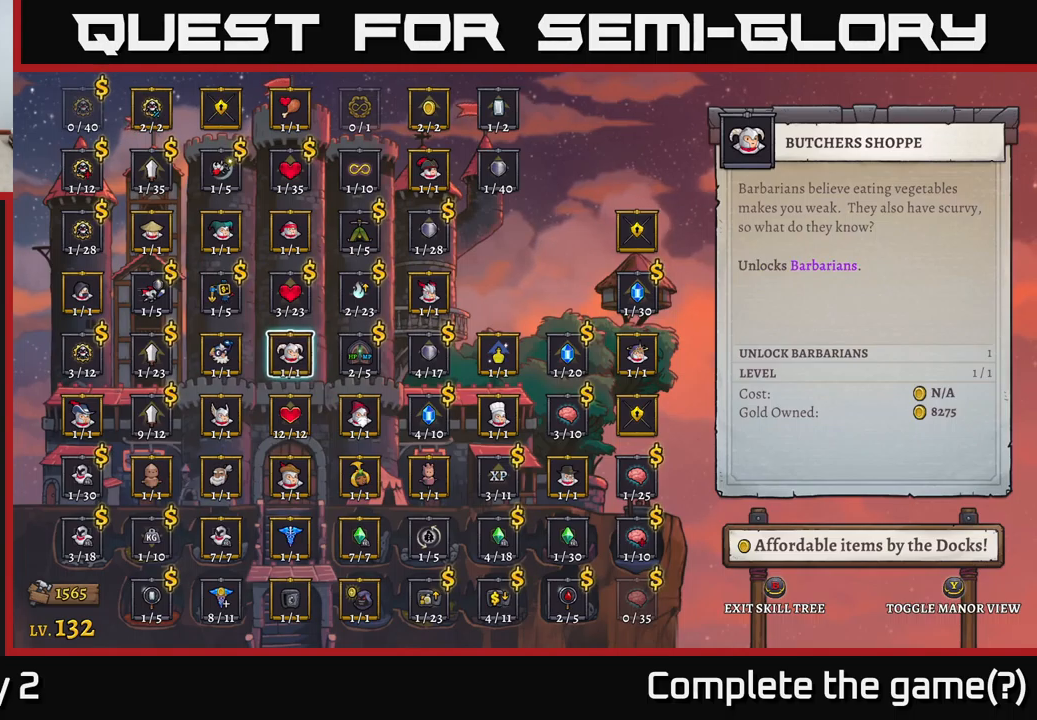
{"buttons": [], "left_stick": "down", "right_stick": "center", "events": [[167, "left_stick", "down"], [317, "left_stick", "center"], [417, "left_stick", "down"]]}
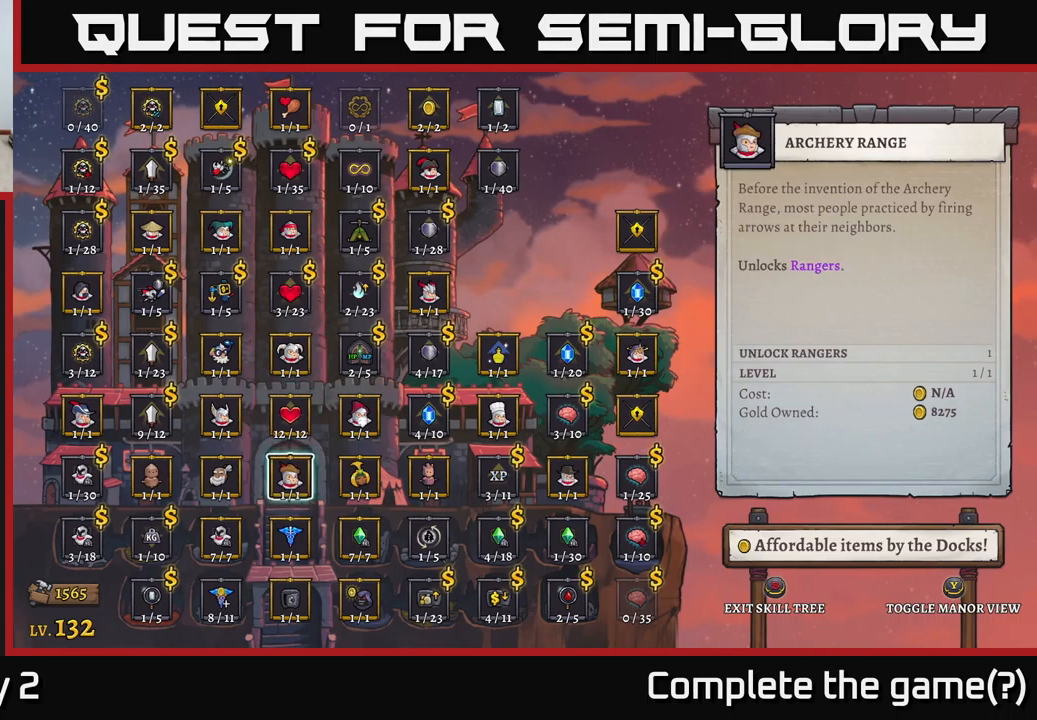
{"buttons": [], "left_stick": "right", "right_stick": "center", "events": [[50, "left_stick", "center"], [267, "left_stick", "down-left"], [367, "left_stick", "center"], [484, "left_stick", "right"]]}
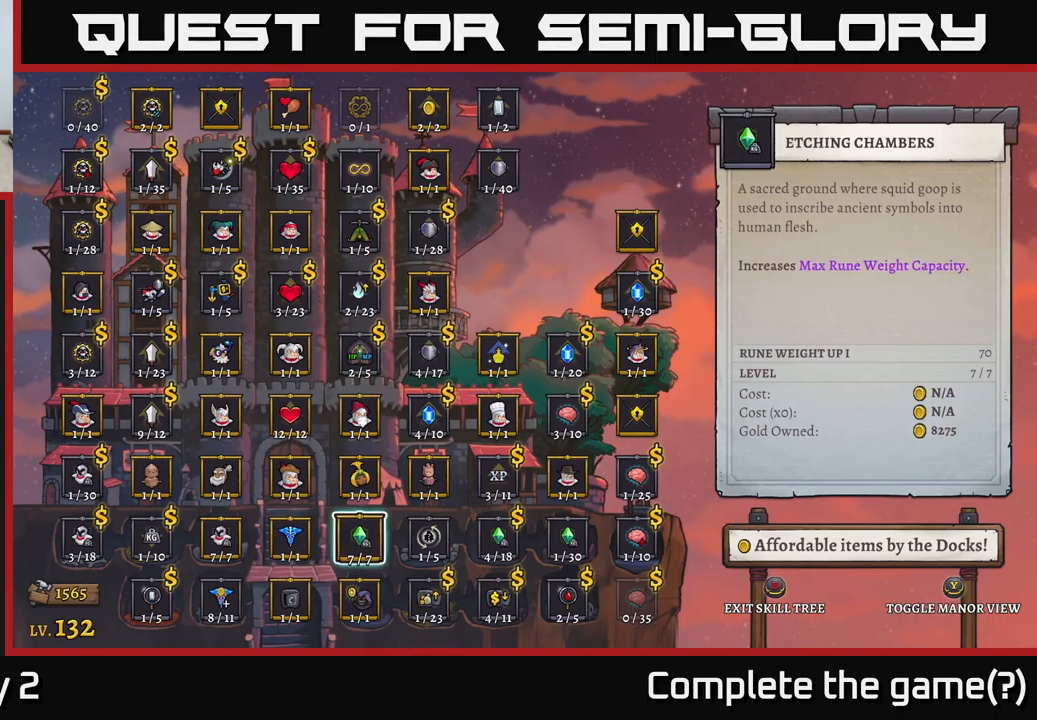
{"buttons": [], "left_stick": "right", "right_stick": "center", "events": [[117, "left_stick", "center"], [217, "left_stick", "right"], [334, "left_stick", "center"], [384, "left_stick", "right"]]}
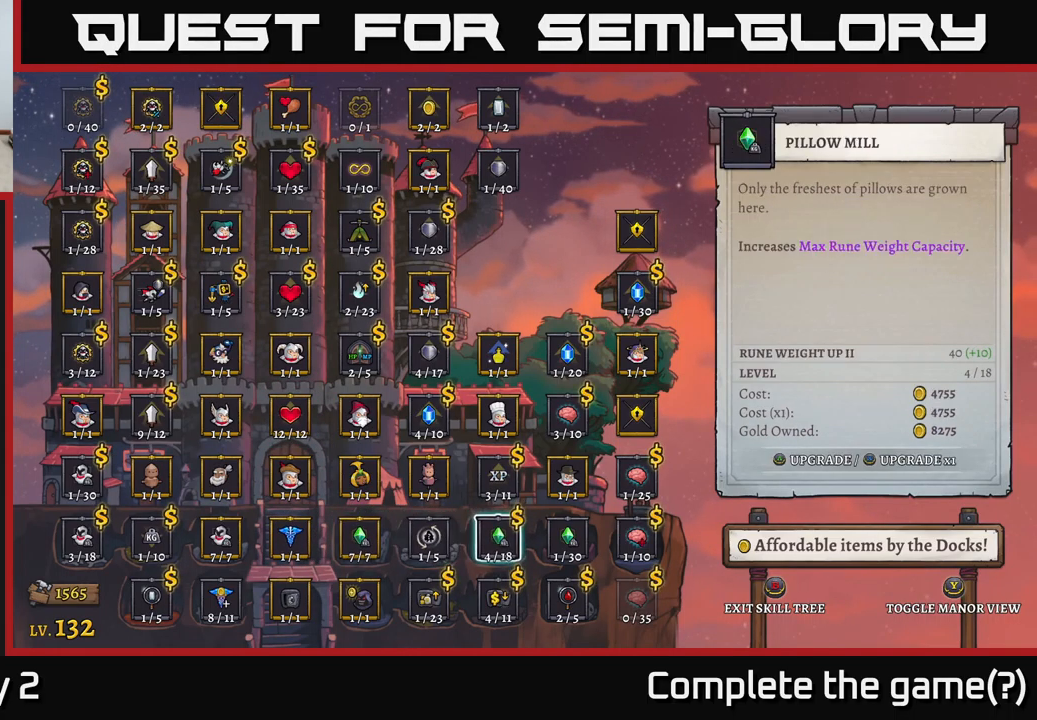
{"buttons": [], "left_stick": "center", "right_stick": "center", "events": [[67, "left_stick", "center"]]}
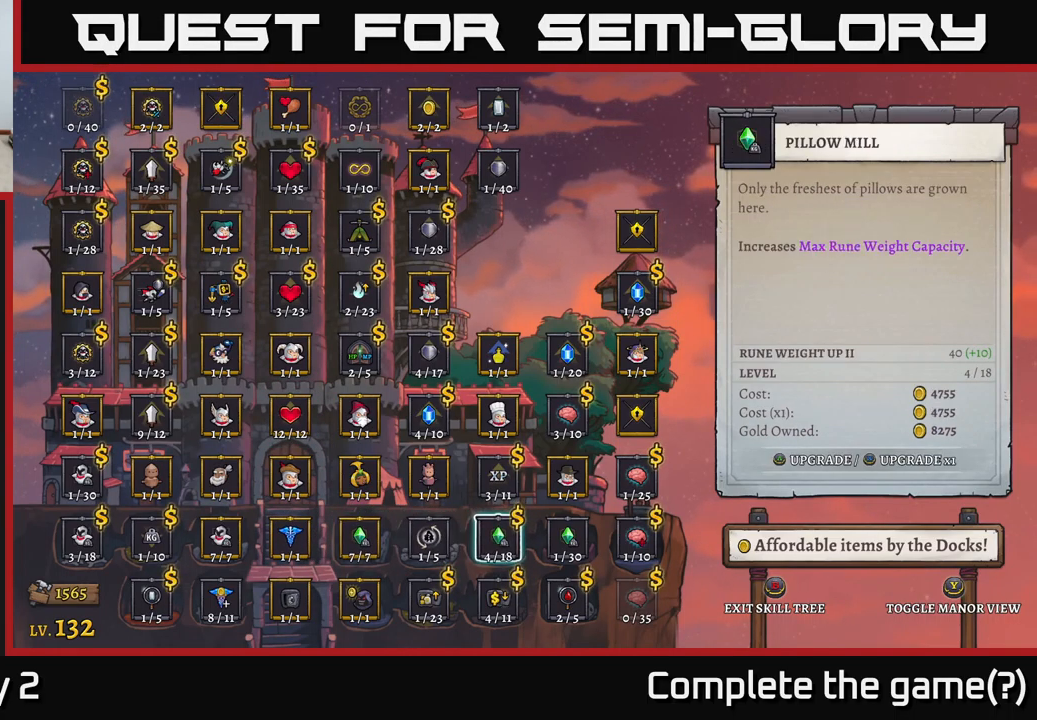
{"buttons": [], "left_stick": "center", "right_stick": "center", "events": [[150, "left_stick", "left"], [317, "left_stick", "center"], [384, "left_stick", "right"], [500, "left_stick", "center"]]}
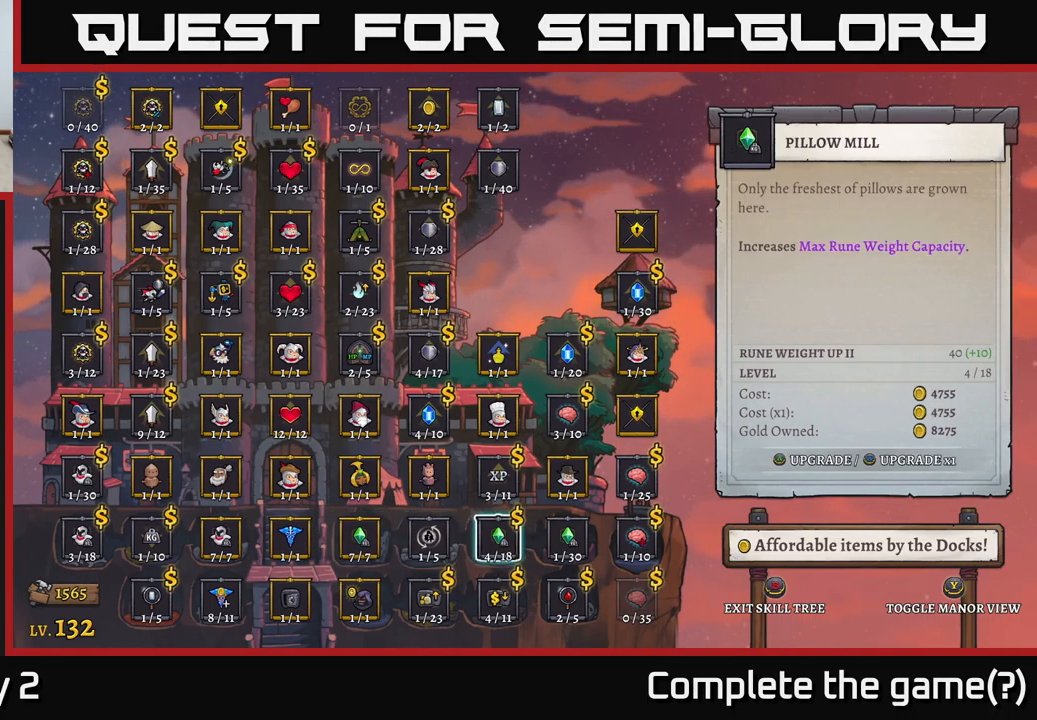
{"buttons": [], "left_stick": "left", "right_stick": "center", "events": [[400, "left_stick", "left"]]}